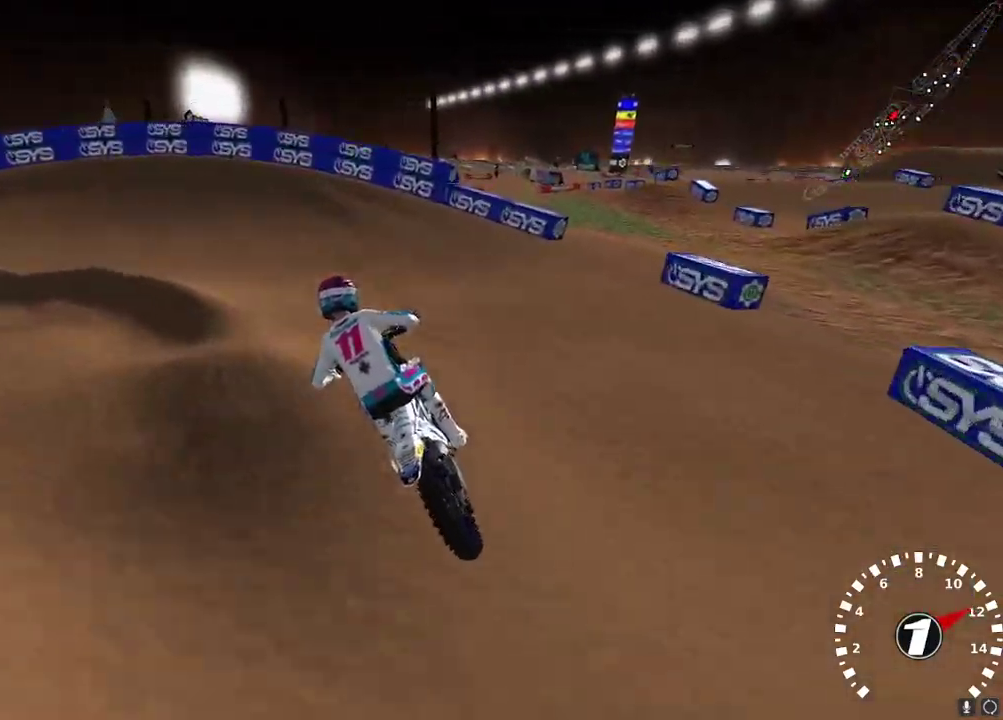
Gameplay with a controller (Xbox layout); each line is a JSON object with the inputs held at the frame after it. "events" lists button and stick changes between this image and that frame as [ms after this image, input, new state], when the widget could be followed in between.
{"buttons": ["Y", "L2"], "left_stick": "left", "right_stick": "center", "events": [[183, "left_stick", "left"], [250, "left_stick", "center"], [283, "R2", "up"], [350, "left_stick", "left"], [367, "Y", "down"], [417, "L2", "down"]]}
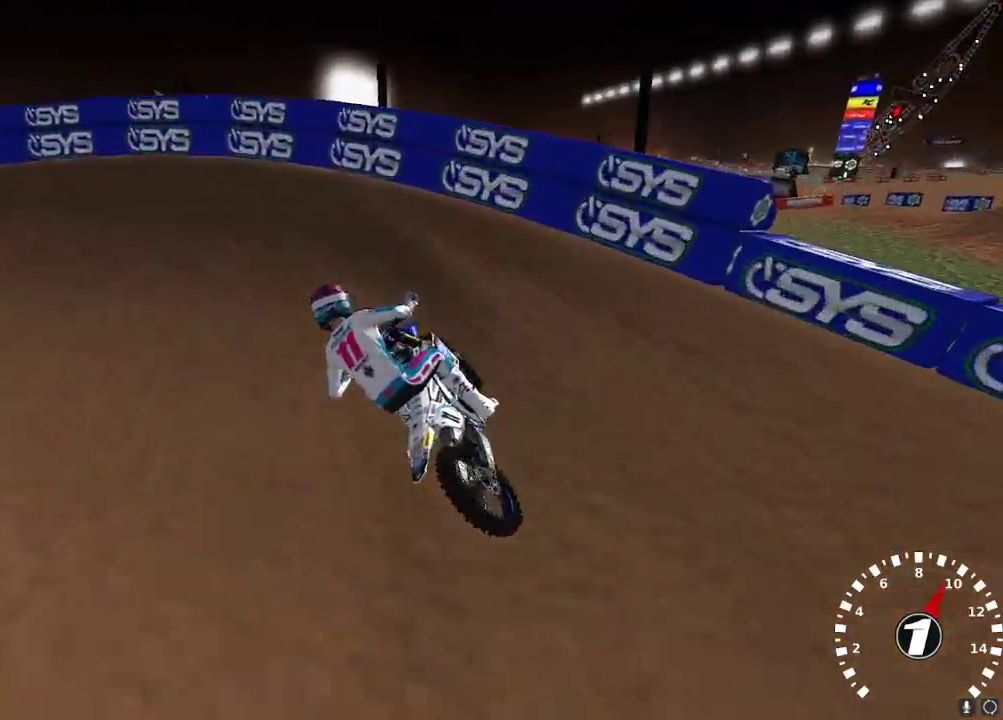
{"buttons": ["R2"], "left_stick": "down-left", "right_stick": "up-left", "events": [[83, "L2", "up"], [133, "Y", "up"], [283, "left_stick", "down-left"], [283, "right_stick", "up-left"], [433, "R2", "down"]]}
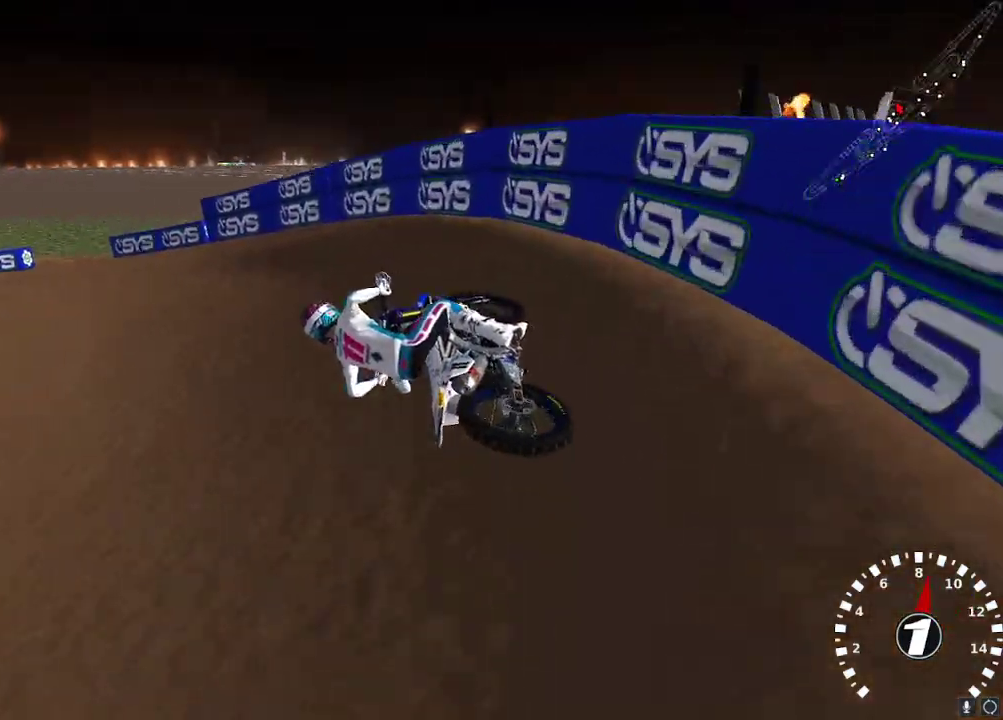
{"buttons": ["R2"], "left_stick": "center", "right_stick": "up-left", "events": [[83, "left_stick", "center"], [233, "R2", "up"], [333, "R2", "down"]]}
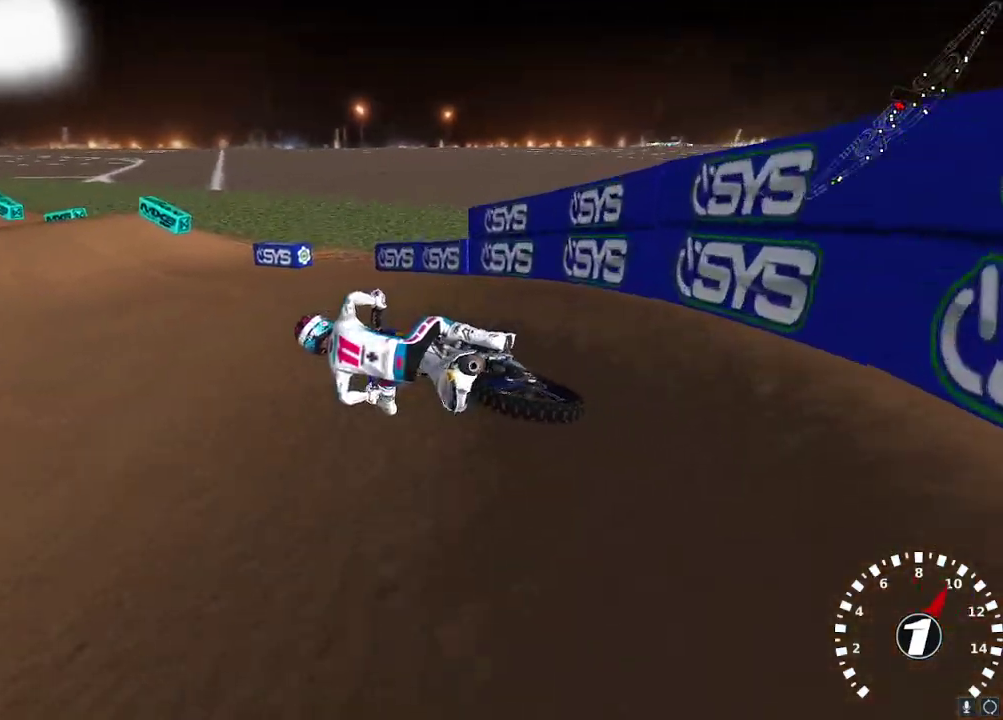
{"buttons": ["R2"], "left_stick": "center", "right_stick": "up-left", "events": [[100, "left_stick", "right"], [267, "left_stick", "up-right"], [433, "left_stick", "center"]]}
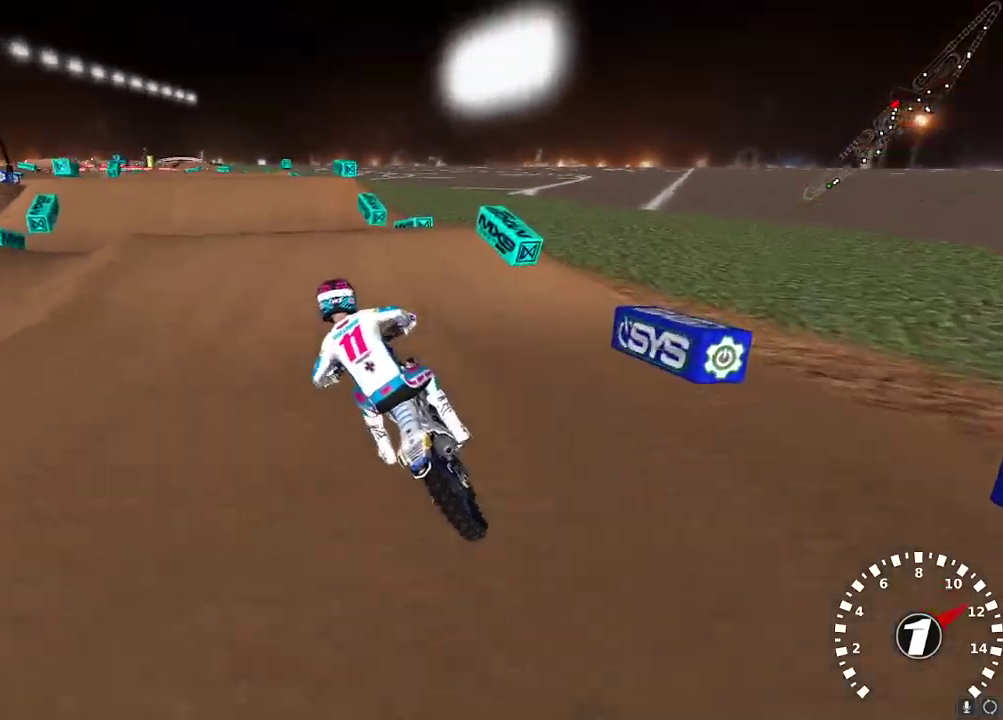
{"buttons": [], "left_stick": "left", "right_stick": "down-left", "events": [[33, "left_stick", "right"], [183, "R2", "up"], [183, "left_stick", "center"], [217, "right_stick", "left"], [300, "R2", "down"], [333, "right_stick", "down-left"], [433, "left_stick", "left"], [483, "R2", "up"]]}
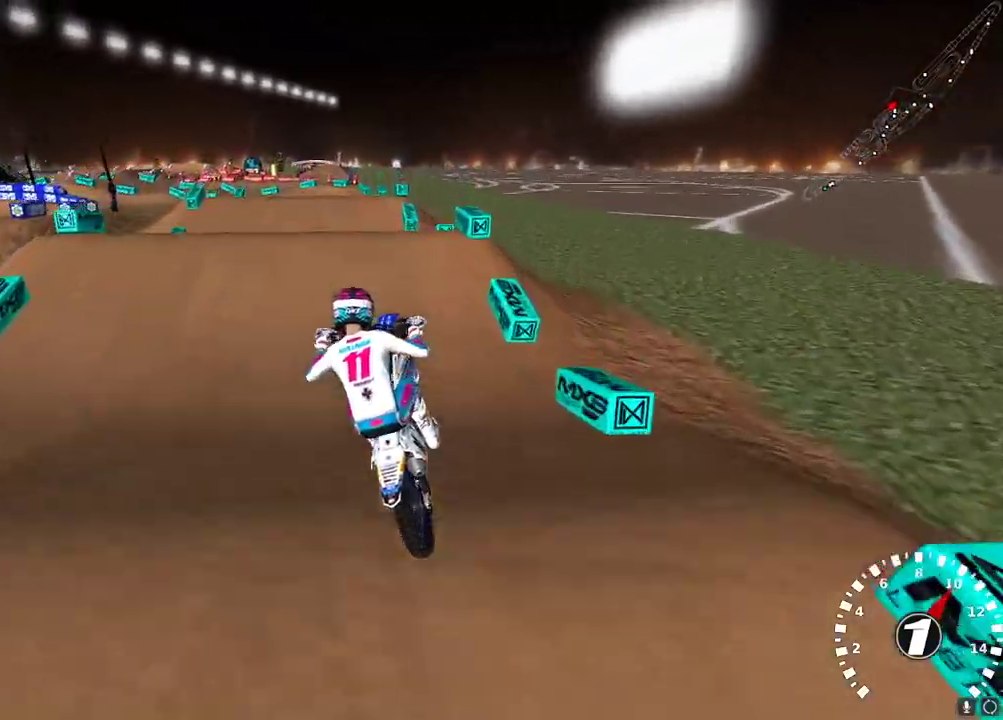
{"buttons": ["L2"], "left_stick": "up-right", "right_stick": "down-left", "events": [[100, "left_stick", "up-left"], [117, "L2", "down"], [117, "right_stick", "center"], [167, "right_stick", "down-left"], [283, "left_stick", "up-right"], [283, "right_stick", "center"], [367, "right_stick", "up-left"], [467, "right_stick", "down-left"]]}
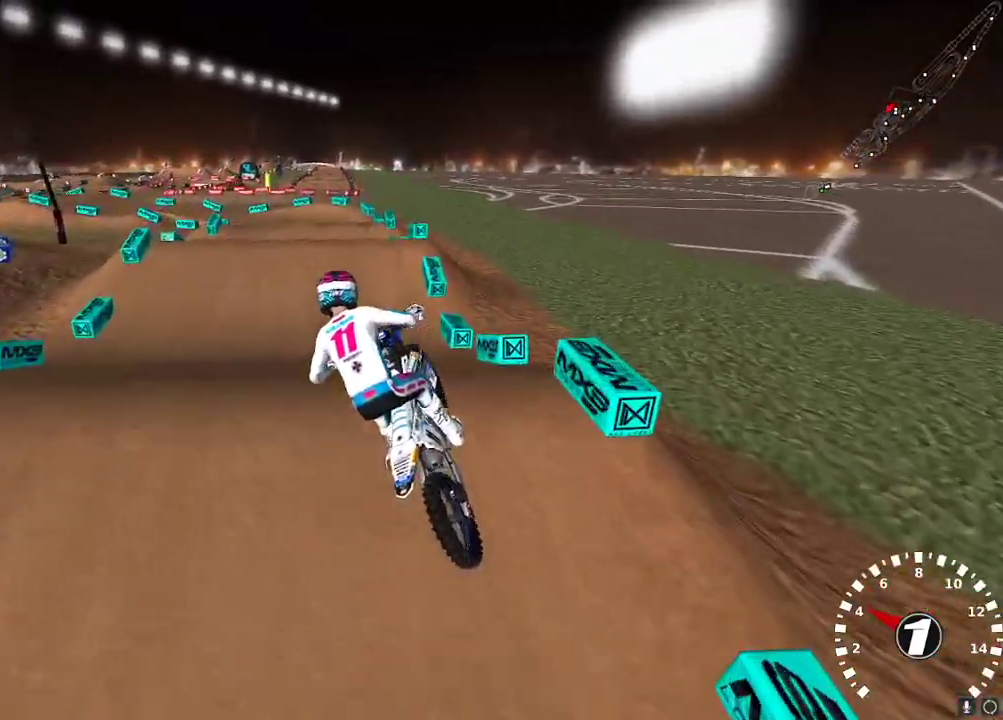
{"buttons": ["R2"], "left_stick": "down-left", "right_stick": "up-left", "events": [[183, "R2", "down"], [200, "right_stick", "left"], [217, "L2", "up"], [350, "right_stick", "up-left"], [383, "left_stick", "center"], [500, "left_stick", "down-left"]]}
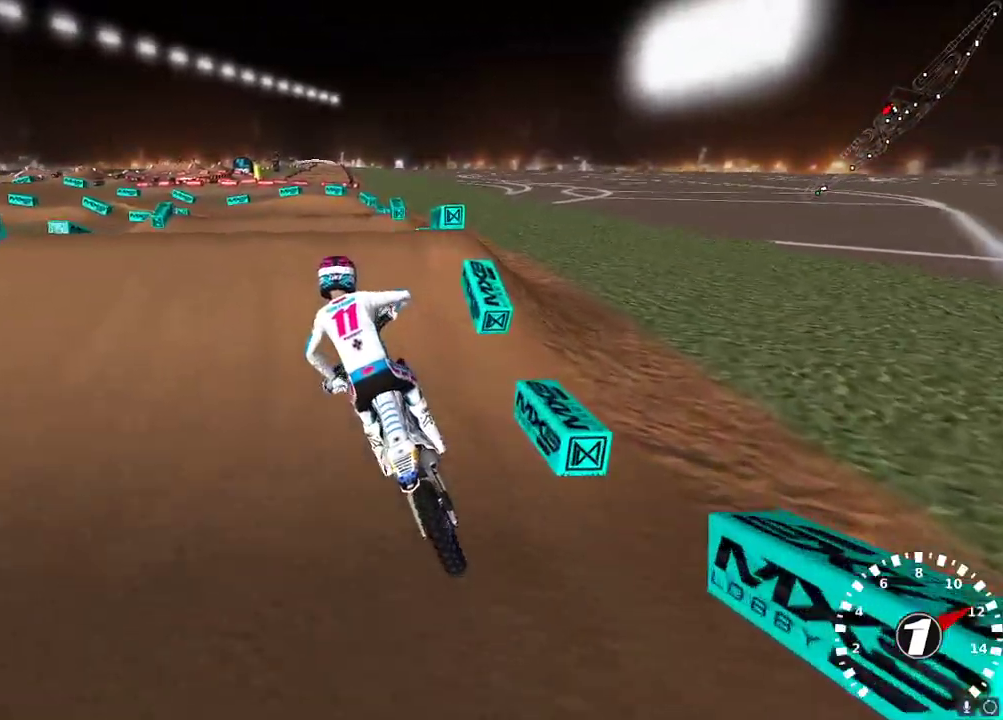
{"buttons": [], "left_stick": "center", "right_stick": "down-left", "events": [[133, "left_stick", "center"], [217, "R2", "up"], [217, "left_stick", "down-left"], [283, "left_stick", "center"], [333, "right_stick", "center"], [400, "R2", "down"], [500, "R2", "up"], [500, "right_stick", "down-left"]]}
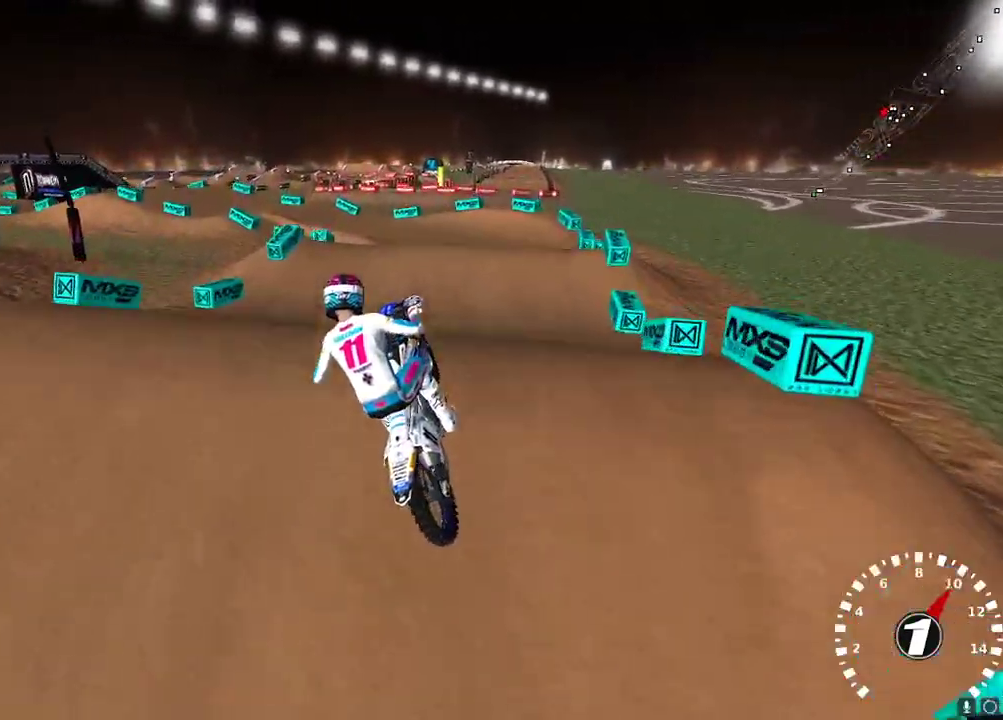
{"buttons": ["L2"], "left_stick": "up-left", "right_stick": "center", "events": [[17, "left_stick", "left"], [117, "right_stick", "center"], [133, "left_stick", "up-left"], [167, "L2", "down"]]}
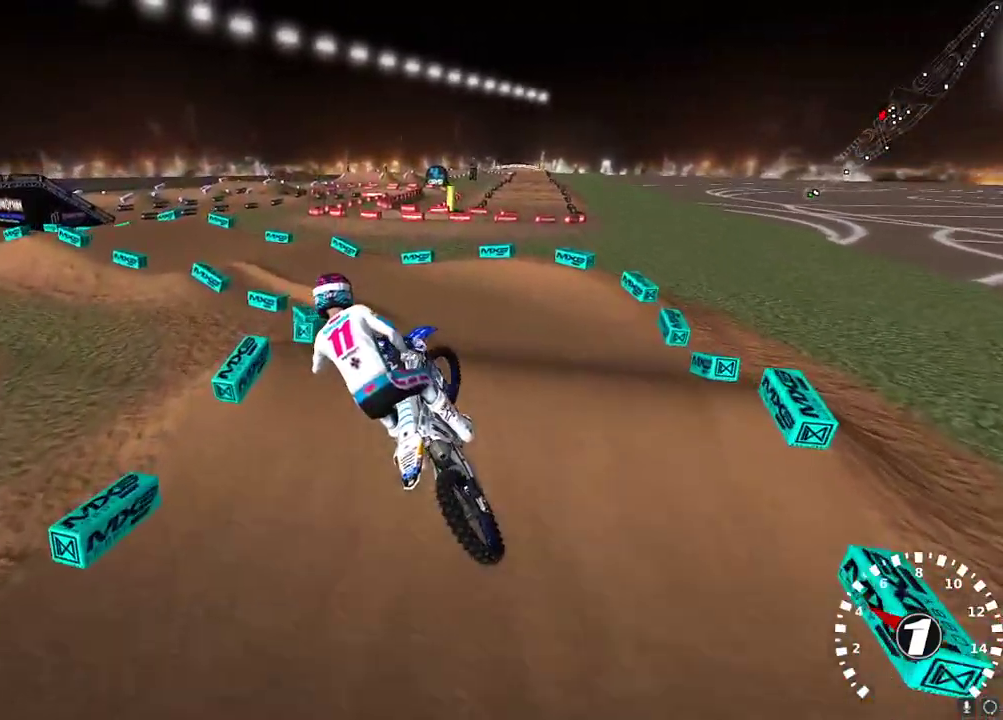
{"buttons": ["R2"], "left_stick": "right", "right_stick": "up-left", "events": [[233, "right_stick", "up-left"], [267, "left_stick", "center"], [283, "L2", "up"], [300, "R2", "down"], [417, "left_stick", "right"]]}
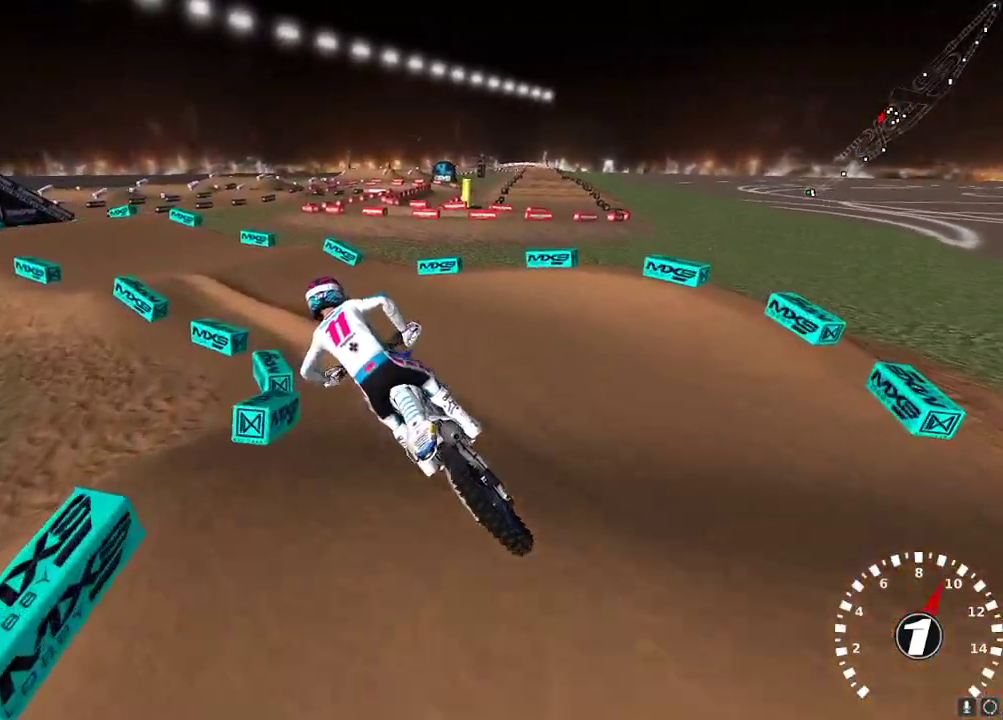
{"buttons": [], "left_stick": "center", "right_stick": "up-left", "events": [[17, "left_stick", "center"], [217, "R2", "up"], [400, "left_stick", "down-left"], [483, "left_stick", "center"]]}
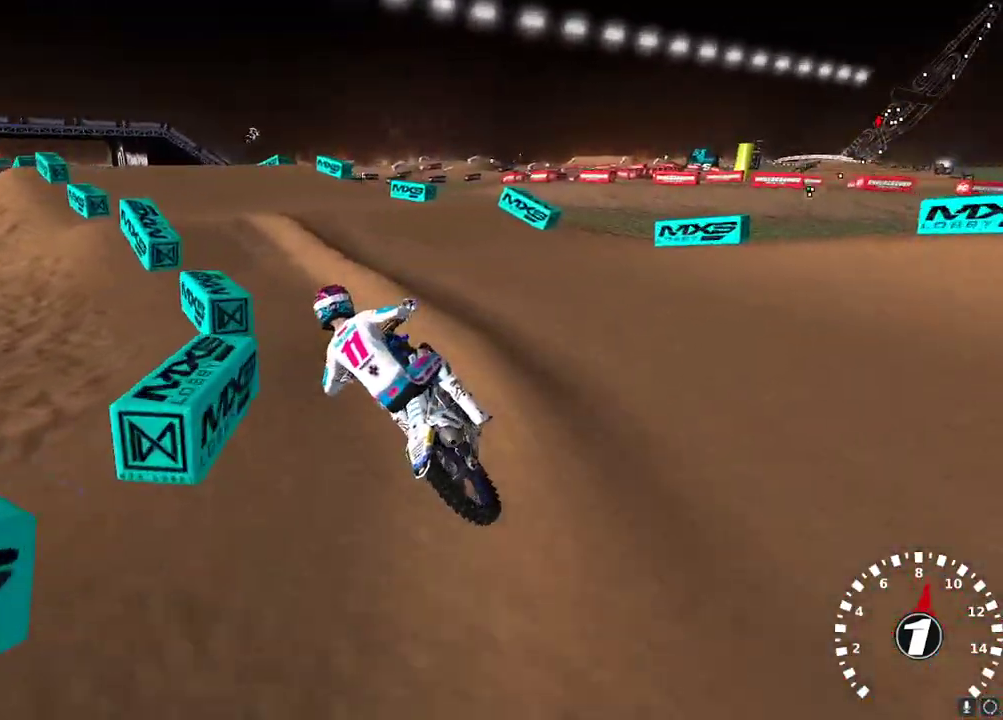
{"buttons": ["R2"], "left_stick": "center", "right_stick": "down", "events": [[117, "R2", "down"], [200, "left_stick", "right"], [300, "left_stick", "center"], [367, "right_stick", "center"], [417, "left_stick", "right"], [433, "right_stick", "down"], [483, "left_stick", "center"]]}
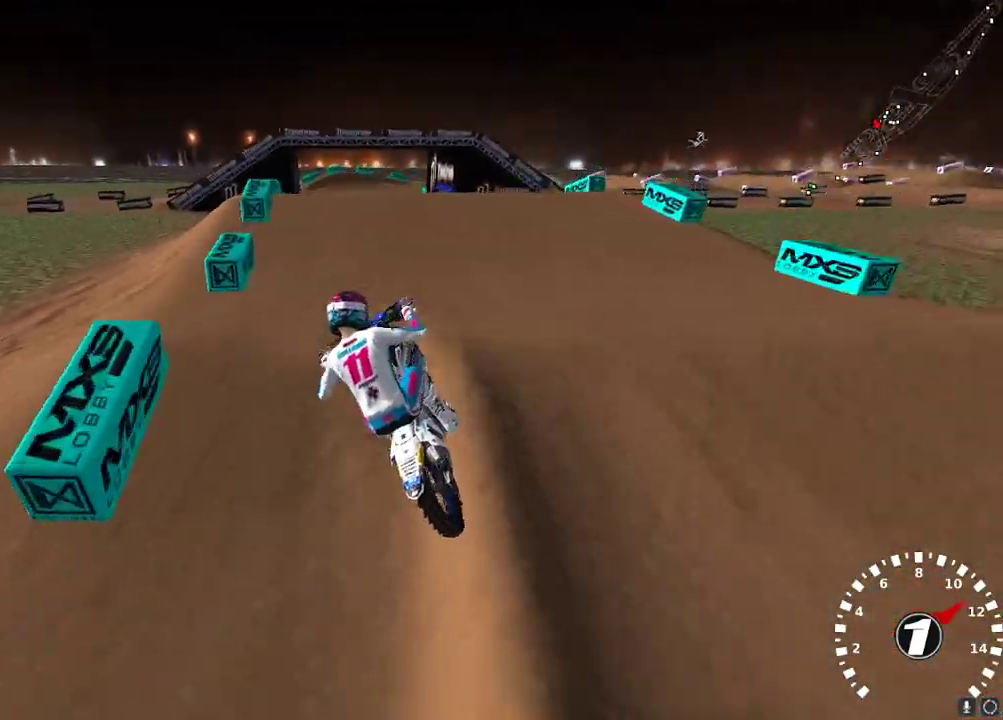
{"buttons": ["R2"], "left_stick": "right", "right_stick": "up-left", "events": [[167, "right_stick", "up-left"], [183, "left_stick", "left"], [283, "R2", "up"], [283, "right_stick", "down-left"], [333, "R2", "down"], [333, "right_stick", "up-left"], [417, "left_stick", "center"], [483, "left_stick", "right"]]}
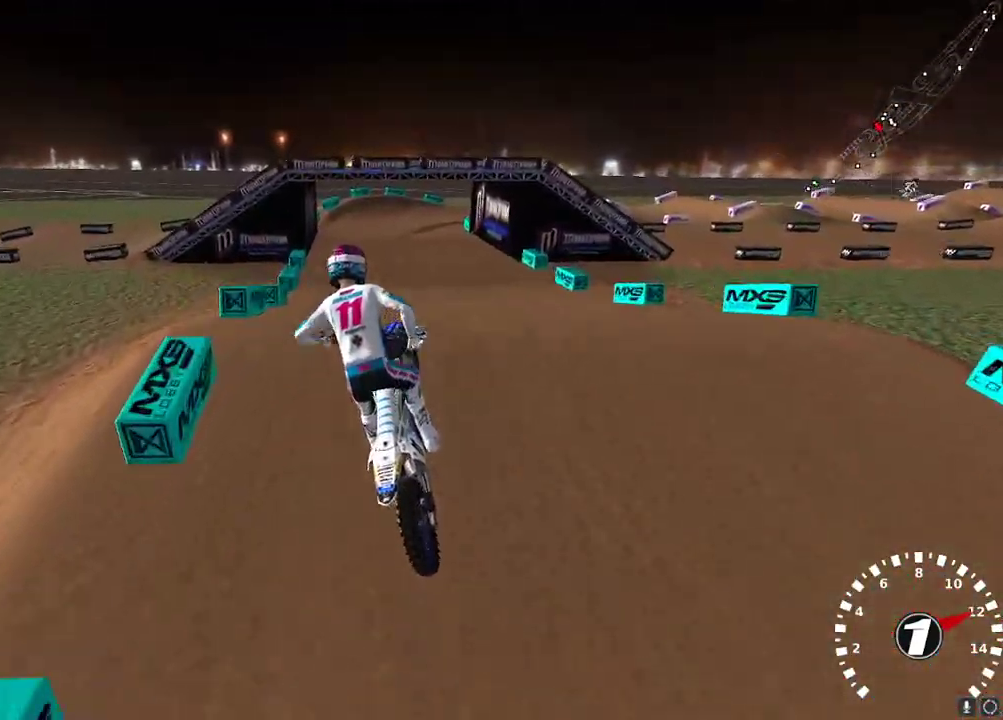
{"buttons": ["A", "R2"], "left_stick": "left", "right_stick": "up", "events": [[183, "left_stick", "center"], [200, "right_stick", "down-left"], [283, "left_stick", "left"], [383, "left_stick", "center"], [383, "right_stick", "up-left"], [467, "right_stick", "up"], [483, "A", "down"], [500, "left_stick", "left"]]}
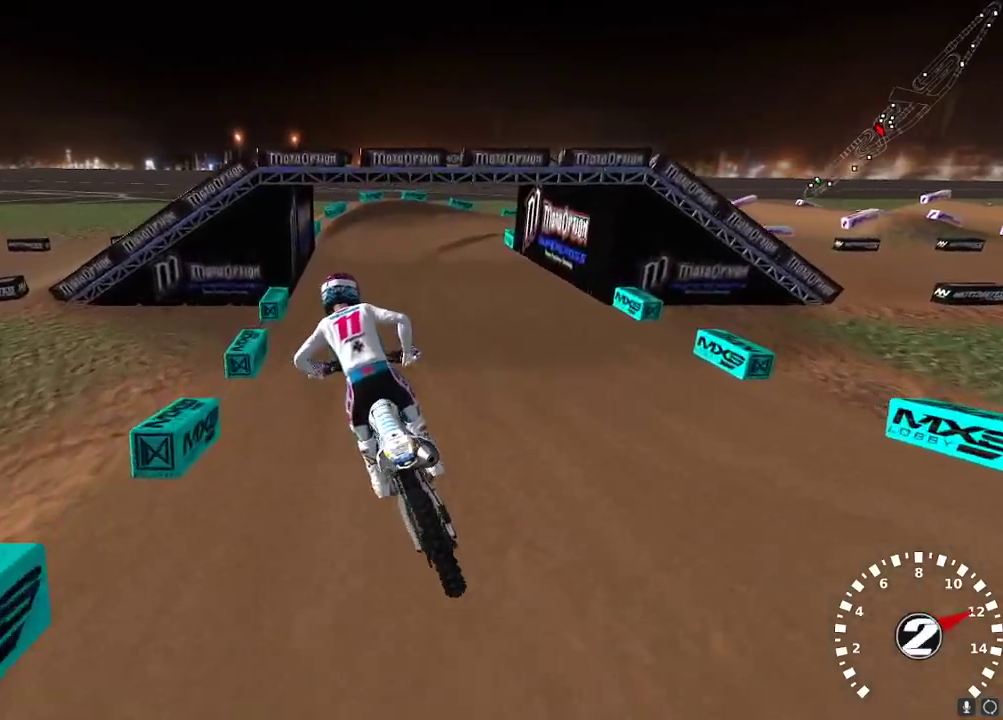
{"buttons": ["R2"], "left_stick": "center", "right_stick": "center", "events": [[100, "A", "up"], [100, "left_stick", "center"], [317, "left_stick", "right"], [350, "right_stick", "center"], [483, "left_stick", "center"]]}
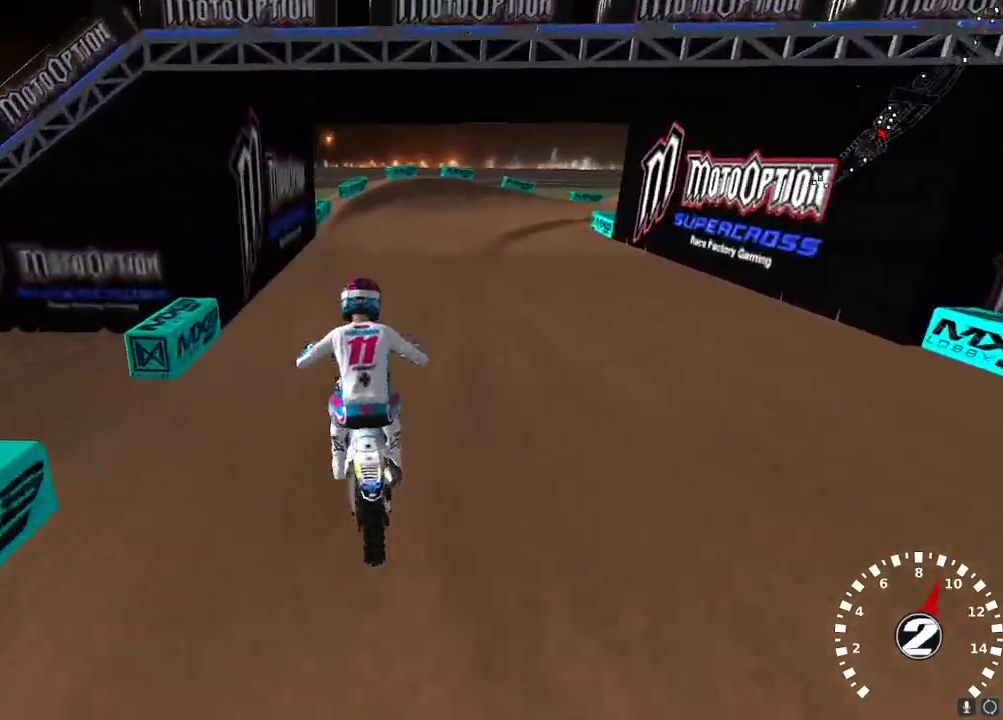
{"buttons": [], "left_stick": "right", "right_stick": "center", "events": [[367, "X", "down"], [367, "left_stick", "right"], [417, "R2", "up"], [467, "X", "up"]]}
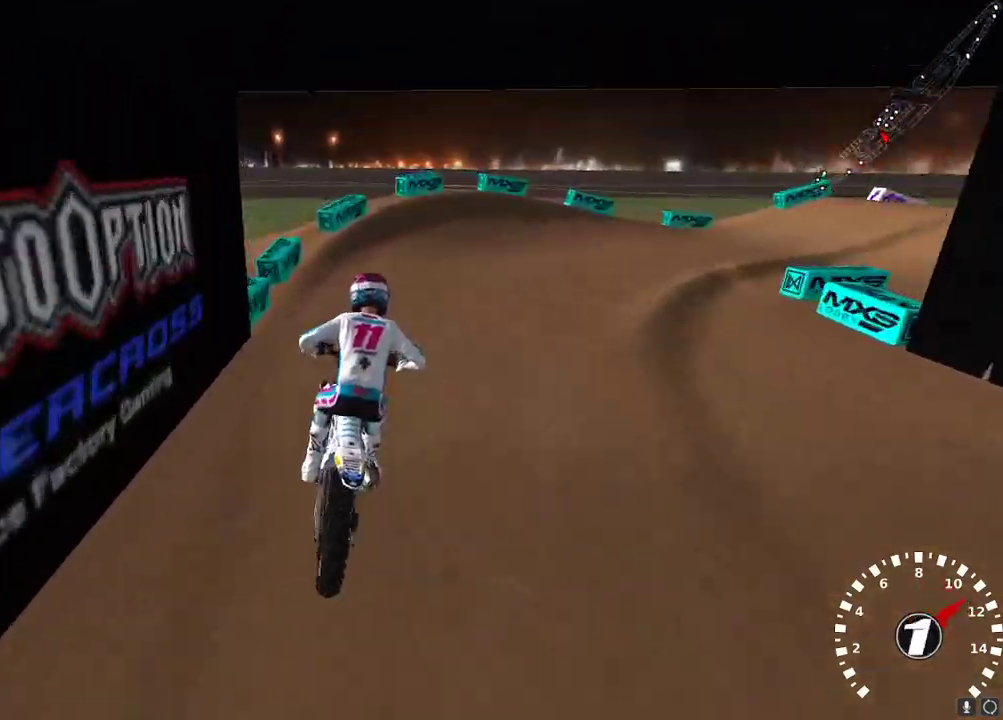
{"buttons": [], "left_stick": "right", "right_stick": "center", "events": [[17, "left_stick", "up-right"], [200, "left_stick", "center"], [267, "Y", "down"], [283, "left_stick", "right"], [400, "Y", "up"]]}
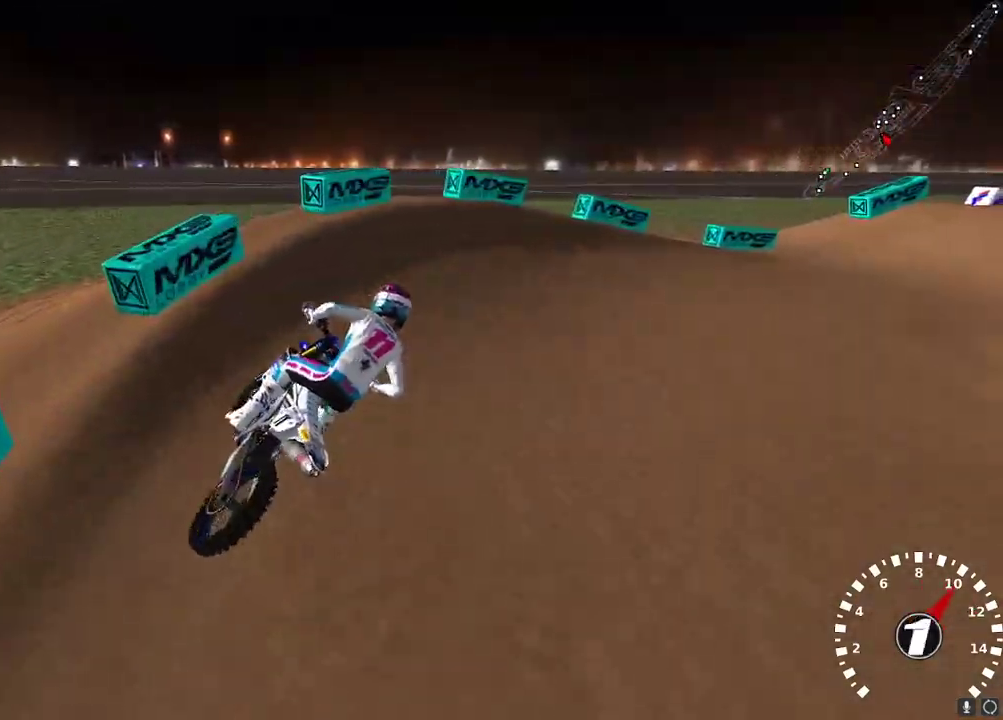
{"buttons": ["R2"], "left_stick": "left", "right_stick": "up-left", "events": [[67, "right_stick", "up-left"], [267, "R2", "down"], [350, "left_stick", "center"], [450, "left_stick", "left"]]}
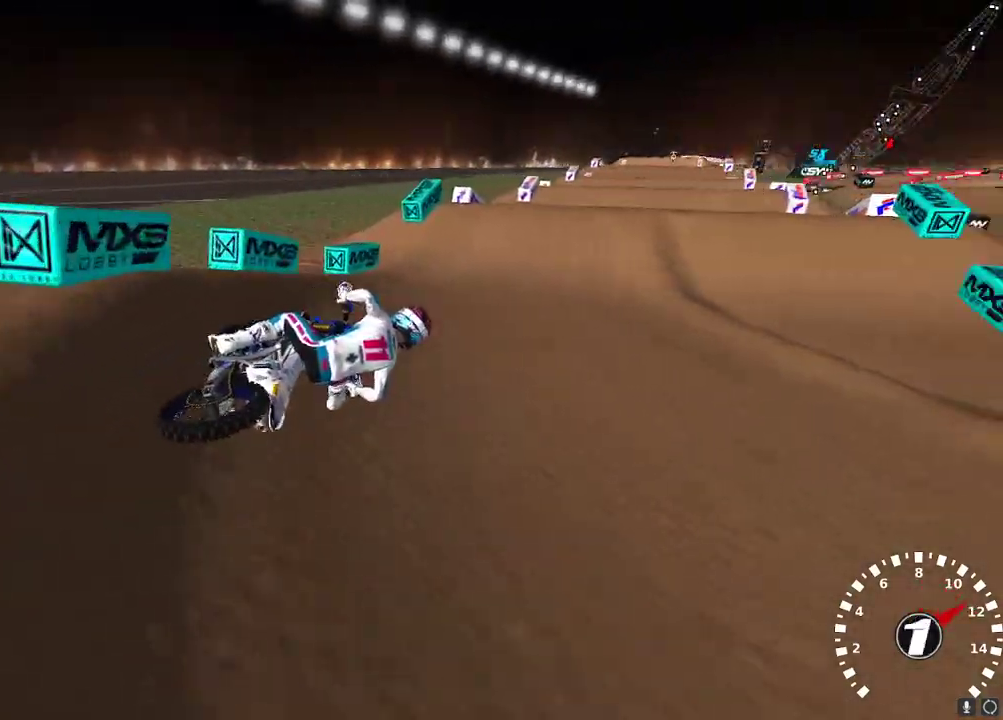
{"buttons": ["R2"], "left_stick": "left", "right_stick": "up", "events": [[67, "right_stick", "left"], [217, "right_stick", "up"], [267, "A", "down"], [367, "A", "up"]]}
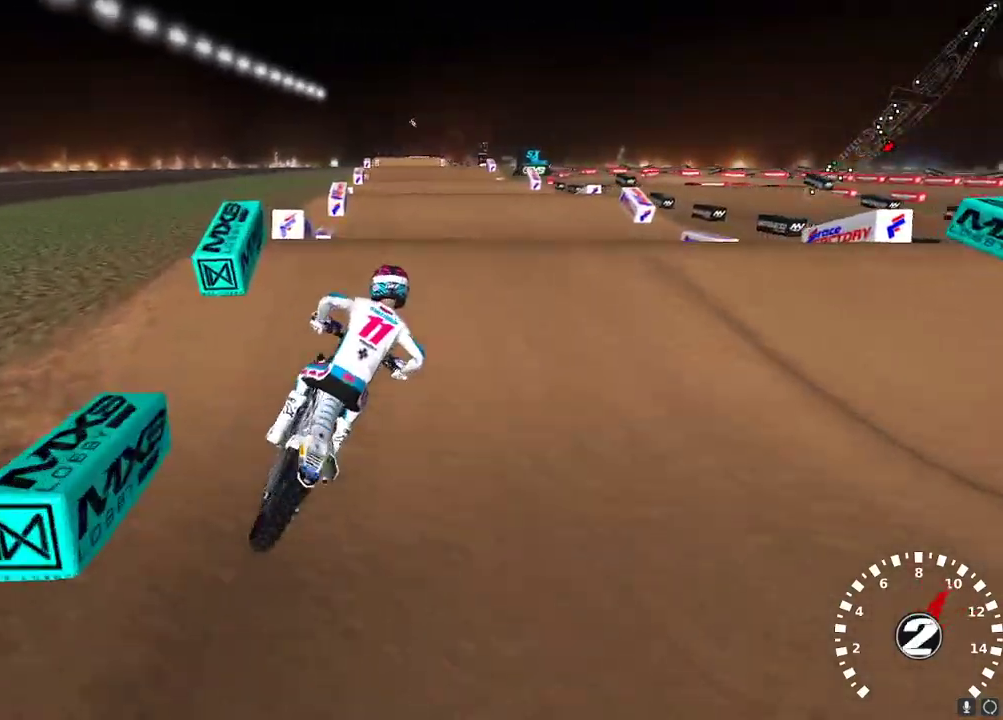
{"buttons": ["R2"], "left_stick": "up-right", "right_stick": "center", "events": [[83, "right_stick", "down"], [133, "left_stick", "center"], [200, "A", "down"], [217, "right_stick", "up"], [267, "left_stick", "up-right"], [317, "A", "up"], [483, "right_stick", "center"]]}
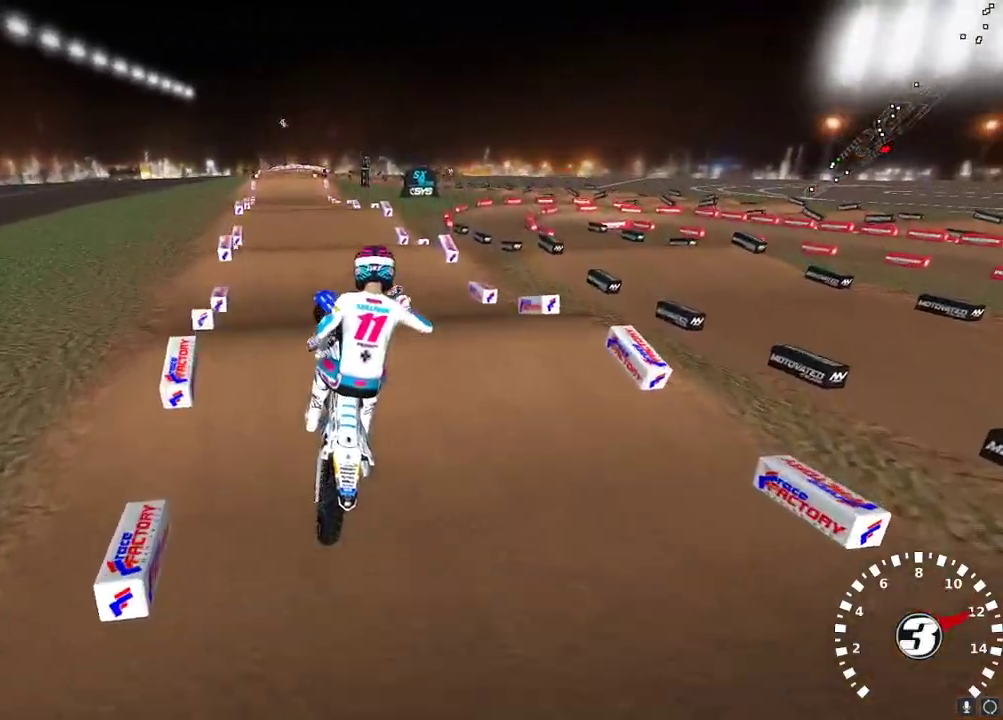
{"buttons": ["L2"], "left_stick": "up-left", "right_stick": "up", "events": [[17, "L2", "down"], [33, "R2", "up"], [117, "right_stick", "down"], [200, "left_stick", "up-left"], [200, "right_stick", "left"], [283, "right_stick", "up"], [367, "X", "down"], [483, "X", "up"]]}
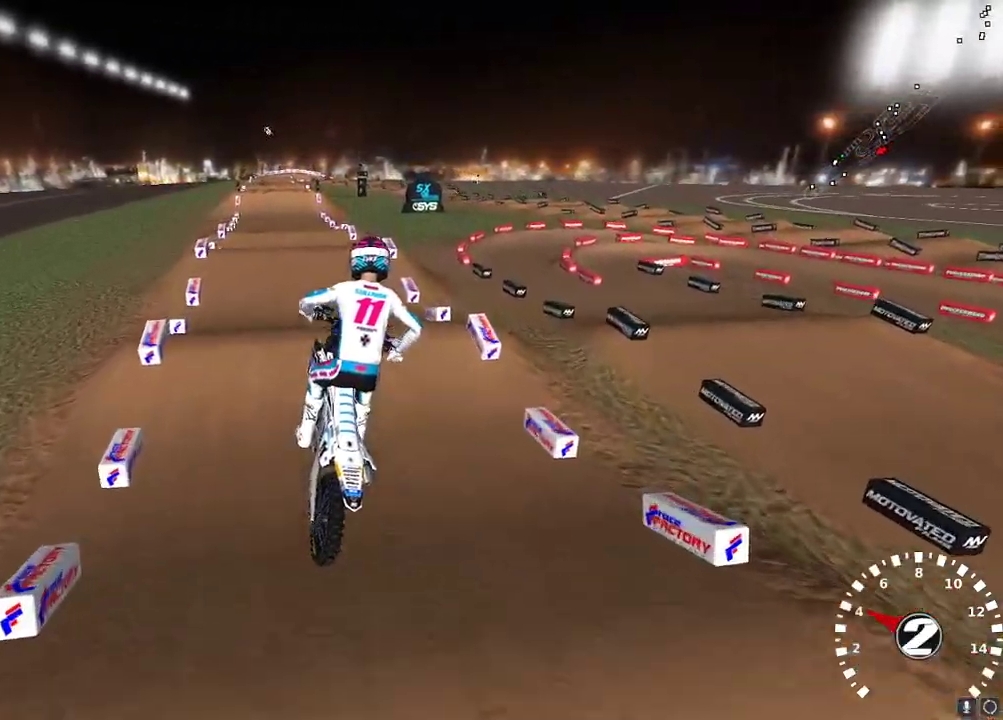
{"buttons": ["R2"], "left_stick": "center", "right_stick": "up-left", "events": [[83, "right_stick", "left"], [167, "left_stick", "left"], [300, "L2", "up"], [300, "R2", "down"], [333, "right_stick", "up-left"], [400, "left_stick", "center"]]}
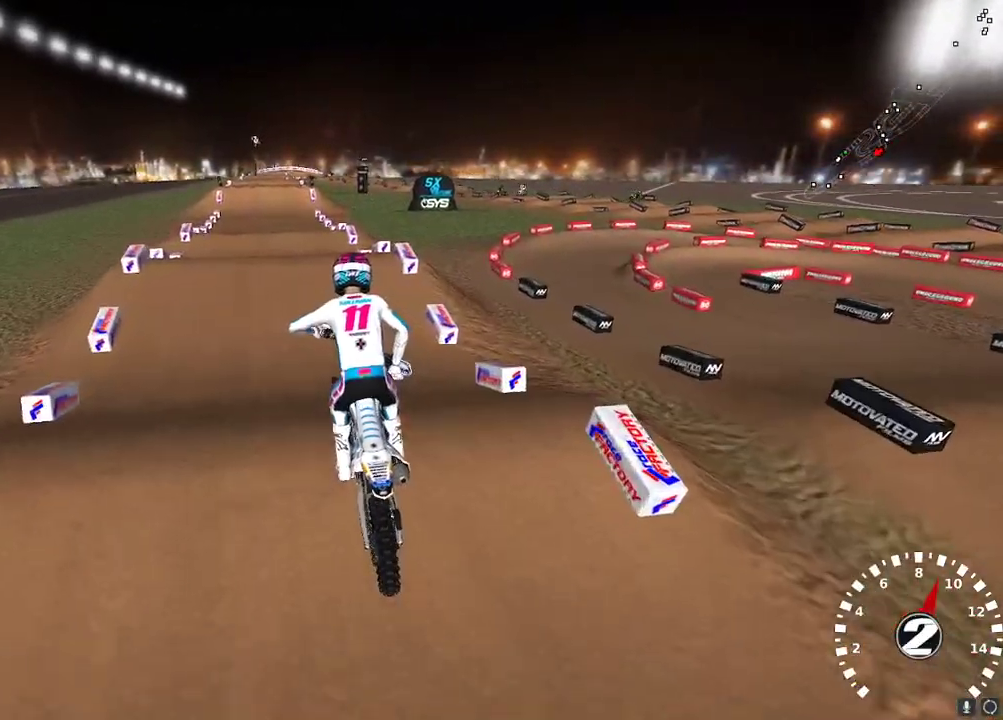
{"buttons": ["A", "R2"], "left_stick": "left", "right_stick": "up", "events": [[183, "right_stick", "down-left"], [233, "left_stick", "right"], [367, "left_stick", "center"], [367, "right_stick", "up"], [383, "A", "down"], [500, "left_stick", "left"]]}
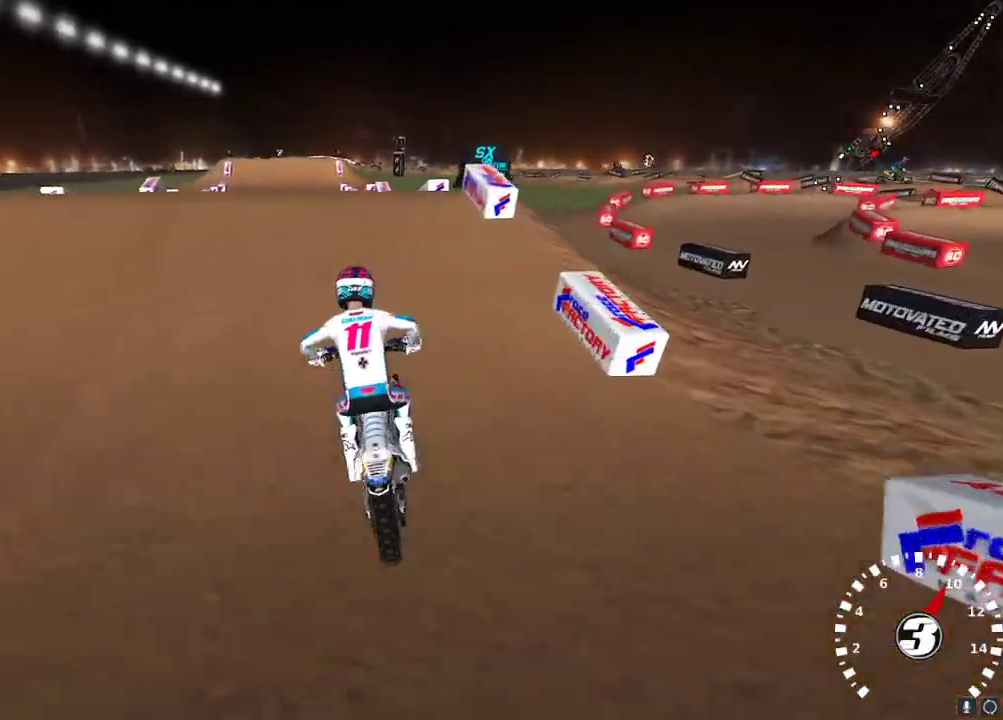
{"buttons": [], "left_stick": "up-left", "right_stick": "down-left", "events": [[17, "A", "up"], [167, "left_stick", "center"], [200, "right_stick", "left"], [317, "left_stick", "down-left"], [317, "right_stick", "down-left"], [367, "left_stick", "left"], [383, "R2", "up"], [483, "left_stick", "up-left"]]}
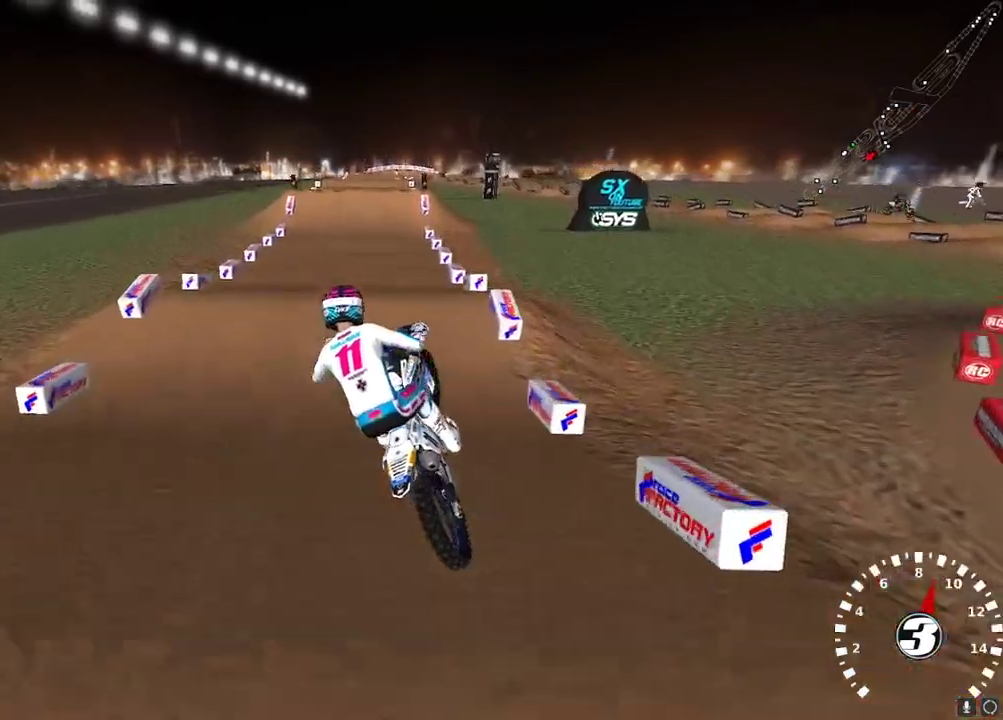
{"buttons": ["X"], "left_stick": "up-right", "right_stick": "up", "events": [[50, "right_stick", "center"], [83, "R2", "down"], [217, "left_stick", "up-right"], [233, "right_stick", "up-left"], [350, "right_stick", "up"], [433, "X", "down"], [500, "R2", "up"]]}
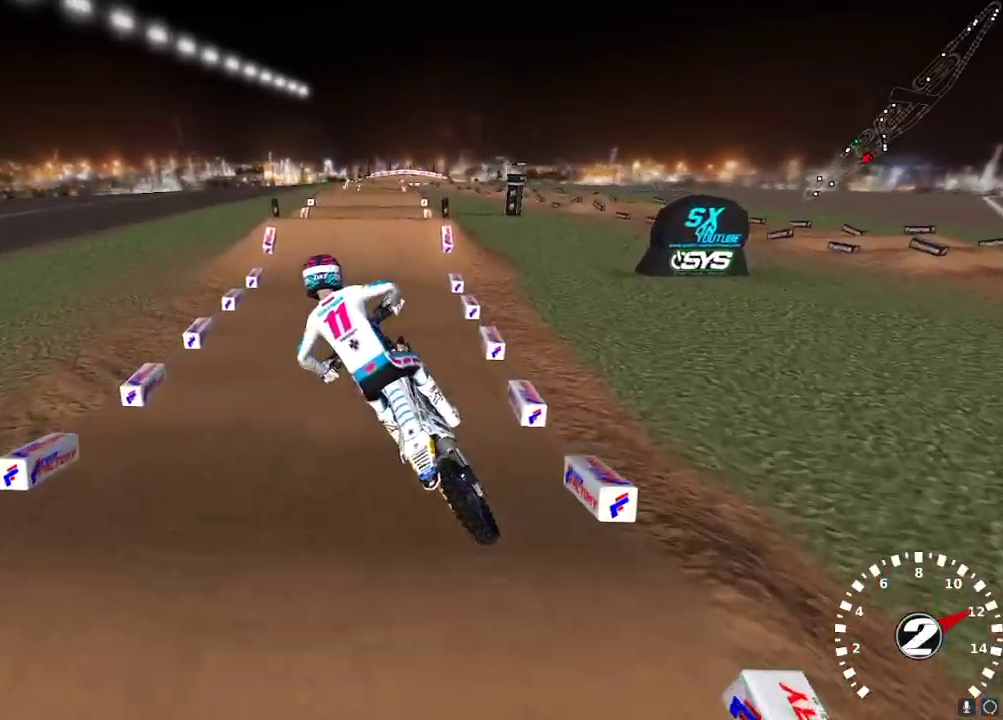
{"buttons": ["R2"], "left_stick": "left", "right_stick": "down-left", "events": [[33, "X", "up"], [117, "right_stick", "up-left"], [150, "R2", "down"], [300, "right_stick", "down-left"], [383, "left_stick", "center"], [433, "left_stick", "left"]]}
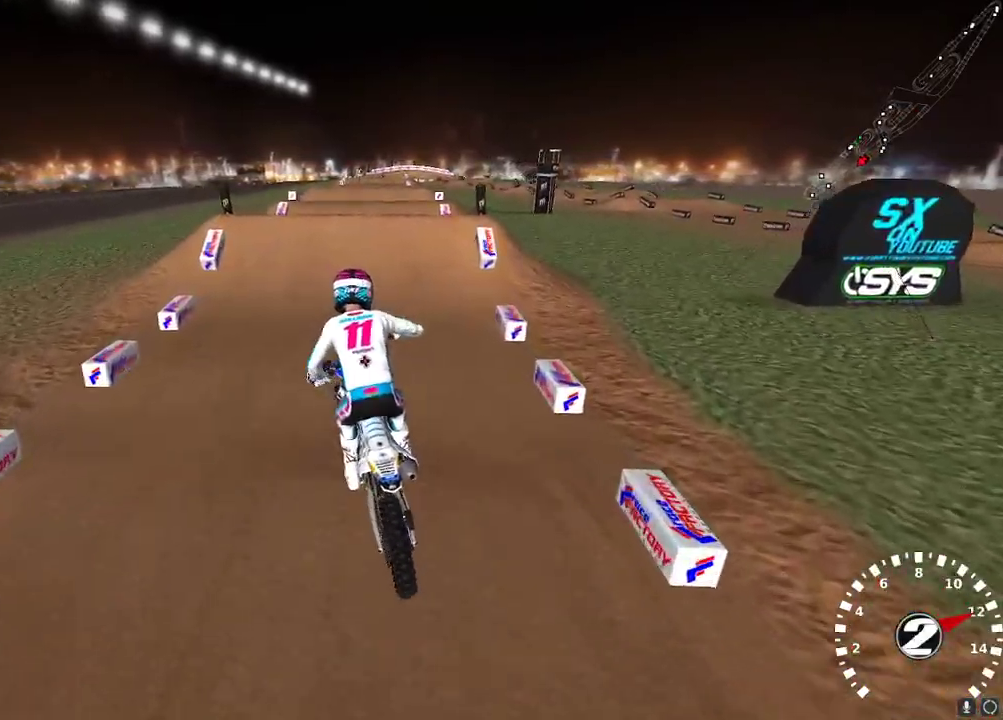
{"buttons": ["R2"], "left_stick": "center", "right_stick": "left", "events": [[83, "right_stick", "left"], [100, "left_stick", "center"], [267, "left_stick", "left"], [367, "left_stick", "center"]]}
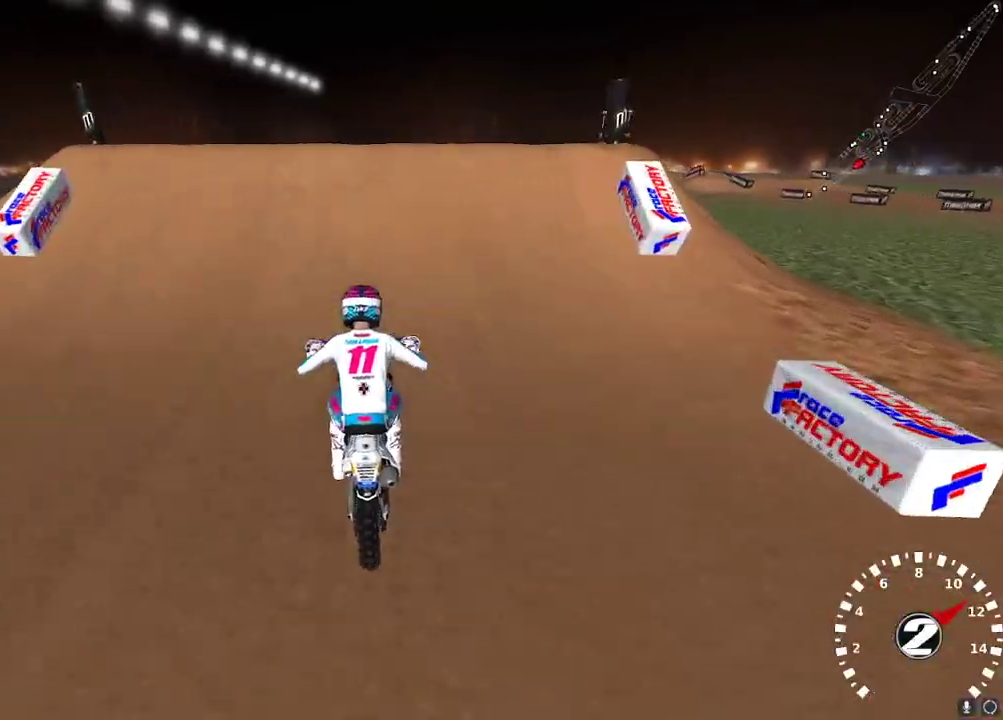
{"buttons": [], "left_stick": "center", "right_stick": "down-left", "events": [[50, "R2", "up"], [150, "left_stick", "right"], [317, "R2", "down"], [333, "right_stick", "down-left"], [383, "R2", "up"], [450, "left_stick", "center"]]}
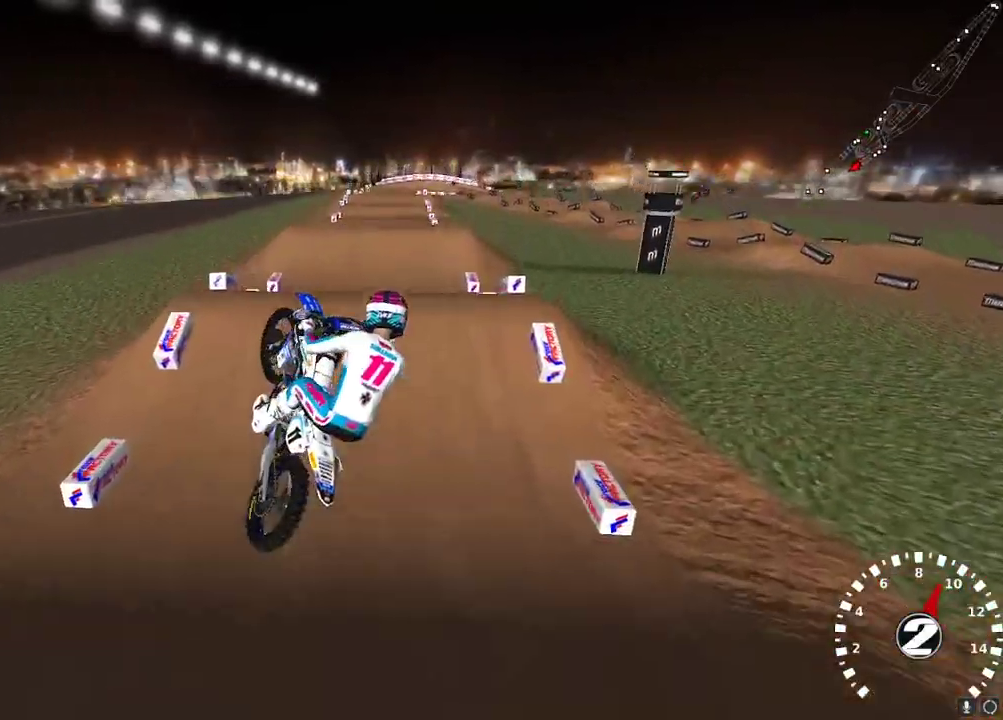
{"buttons": ["R2"], "left_stick": "center", "right_stick": "down", "events": [[100, "R2", "down"], [133, "right_stick", "down"], [217, "left_stick", "left"], [483, "left_stick", "center"]]}
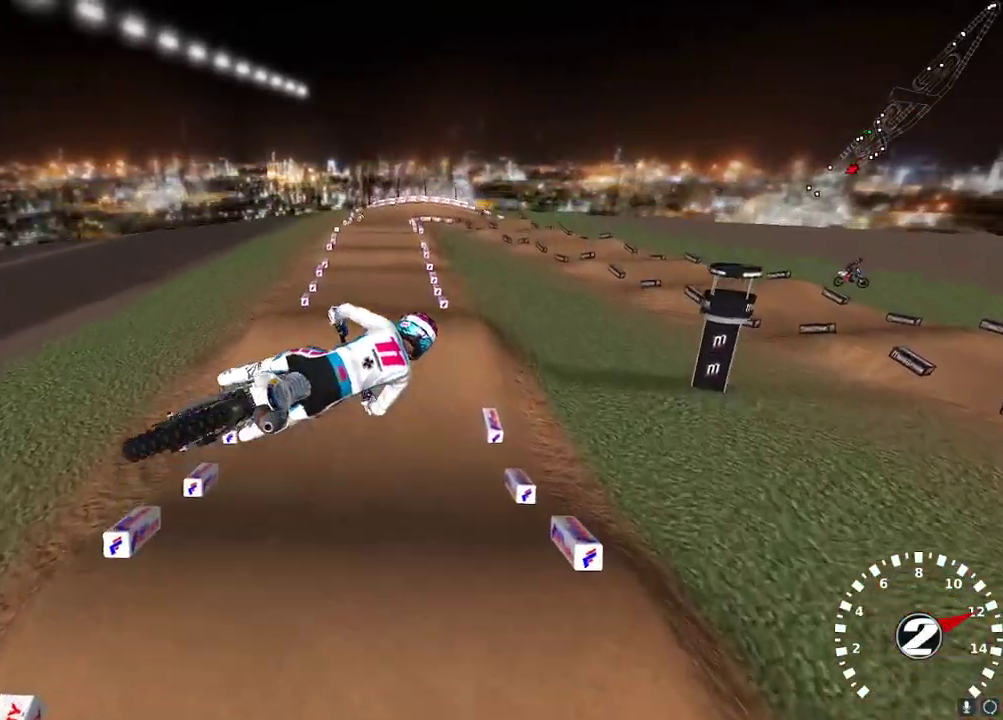
{"buttons": ["R2"], "left_stick": "right", "right_stick": "down", "events": [[133, "left_stick", "right"]]}